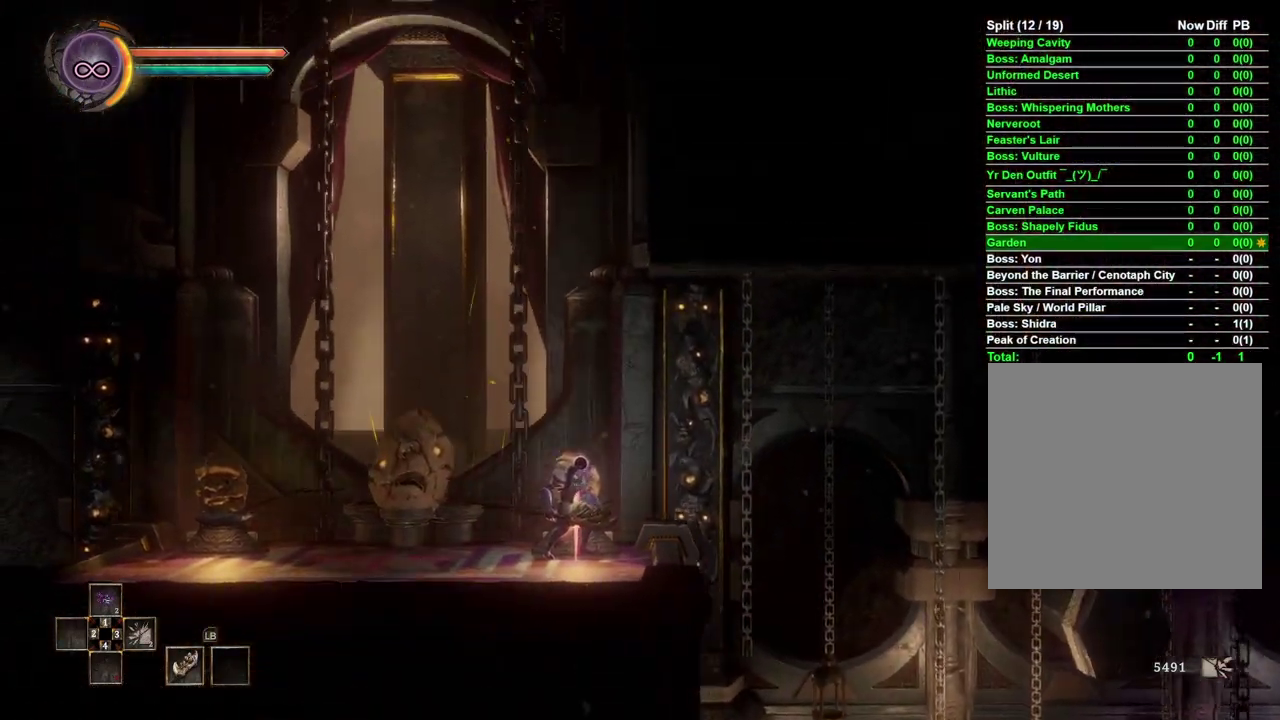
Gameplay with a controller (Xbox layout); each line is a JSON object with the inputs held at the frame after it. "events" lists button and stick changes between this image and that frame as [ms after this image, input, new state], when the widget could be followed in between.
{"buttons": [], "left_stick": "right", "right_stick": "center", "events": [[433, "left_stick", "right"]]}
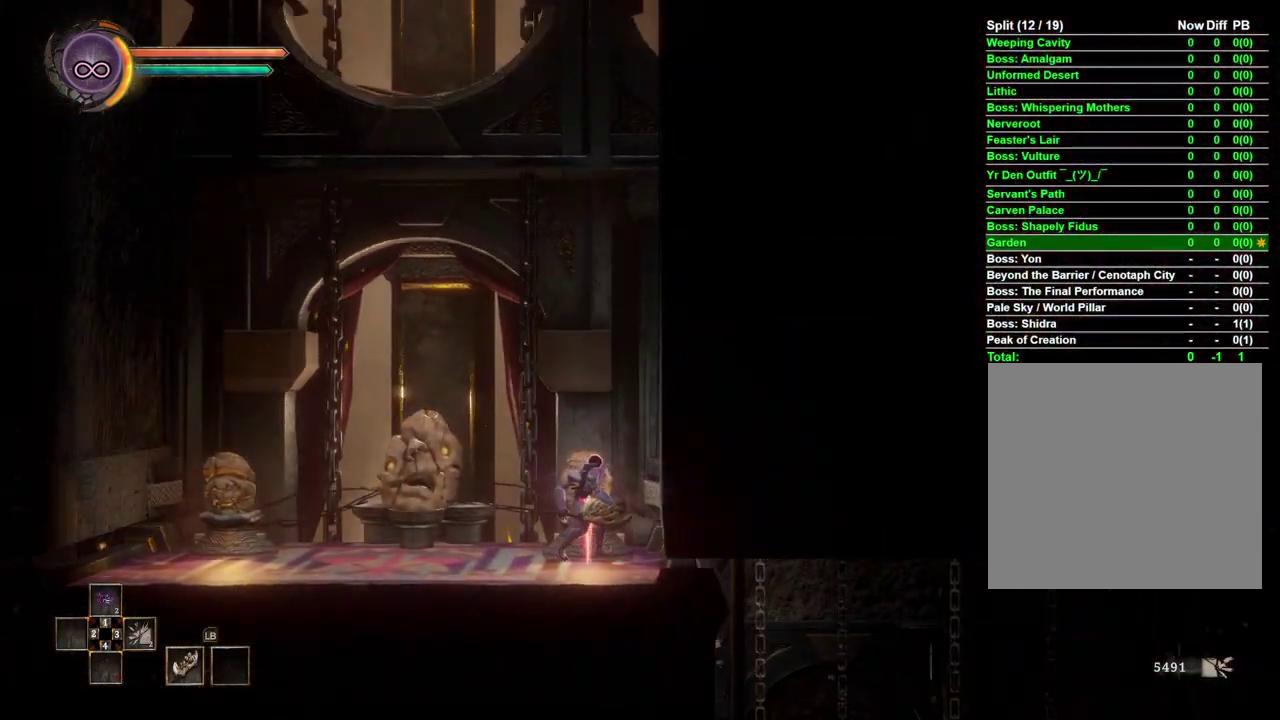
{"buttons": [], "left_stick": "right", "right_stick": "center", "events": [[167, "left_stick", "center"], [450, "left_stick", "right"]]}
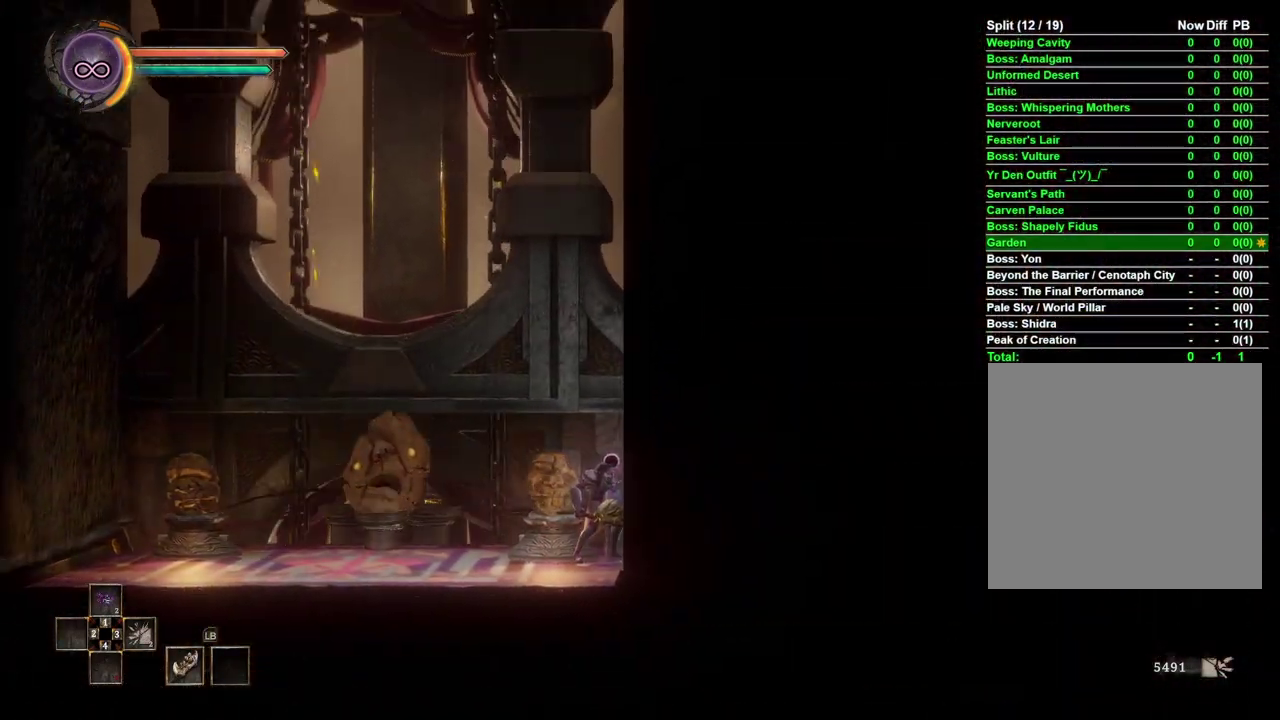
{"buttons": [], "left_stick": "center", "right_stick": "center", "events": [[117, "left_stick", "center"]]}
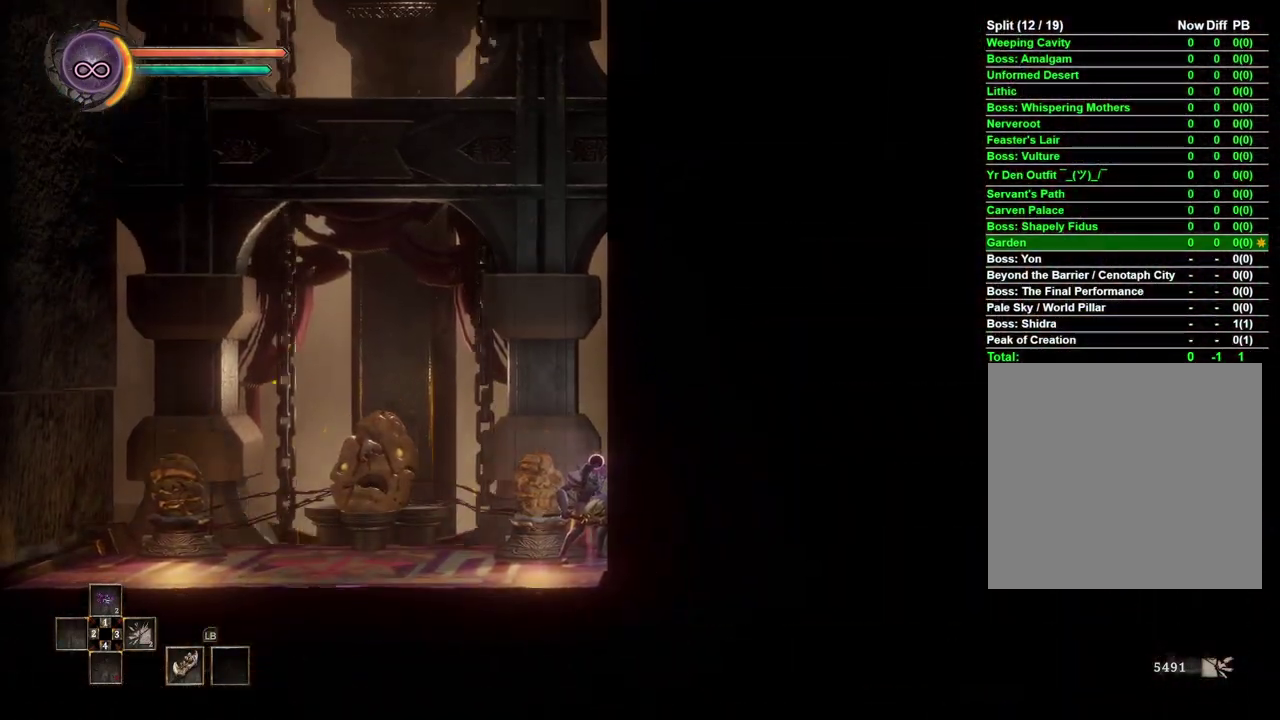
{"buttons": [], "left_stick": "center", "right_stick": "center", "events": []}
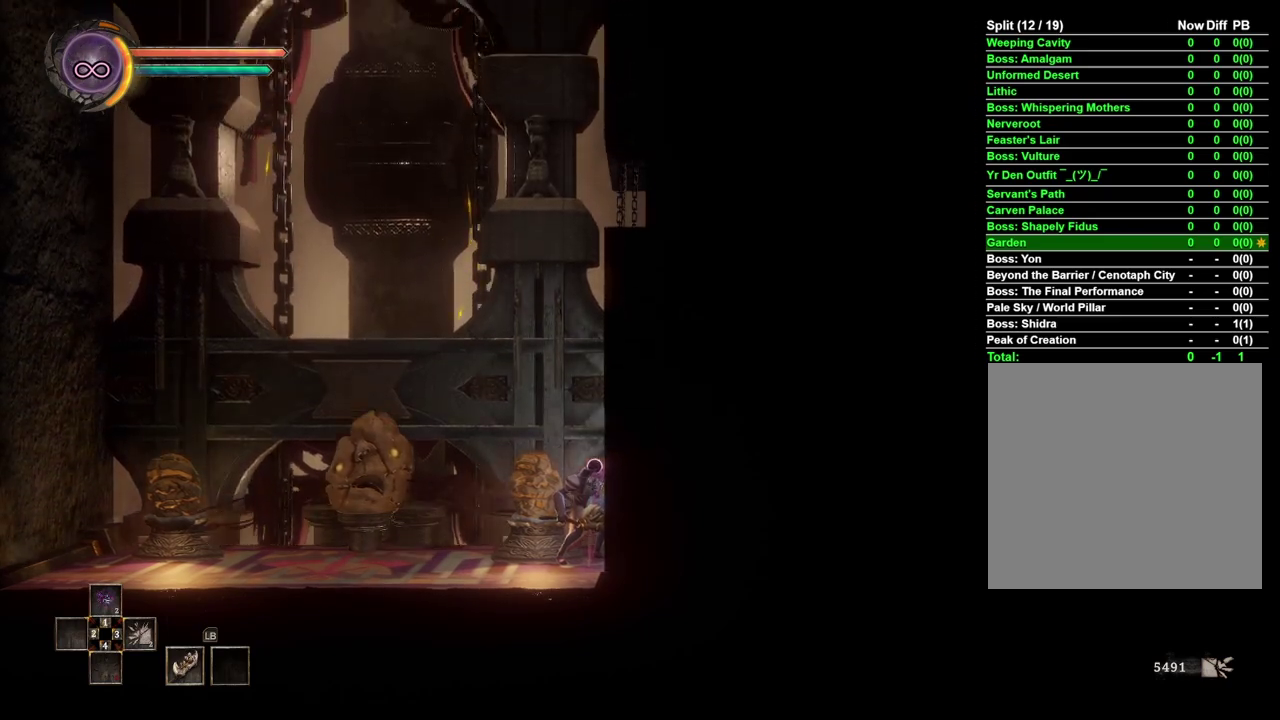
{"buttons": [], "left_stick": "right", "right_stick": "center", "events": [[350, "left_stick", "right"]]}
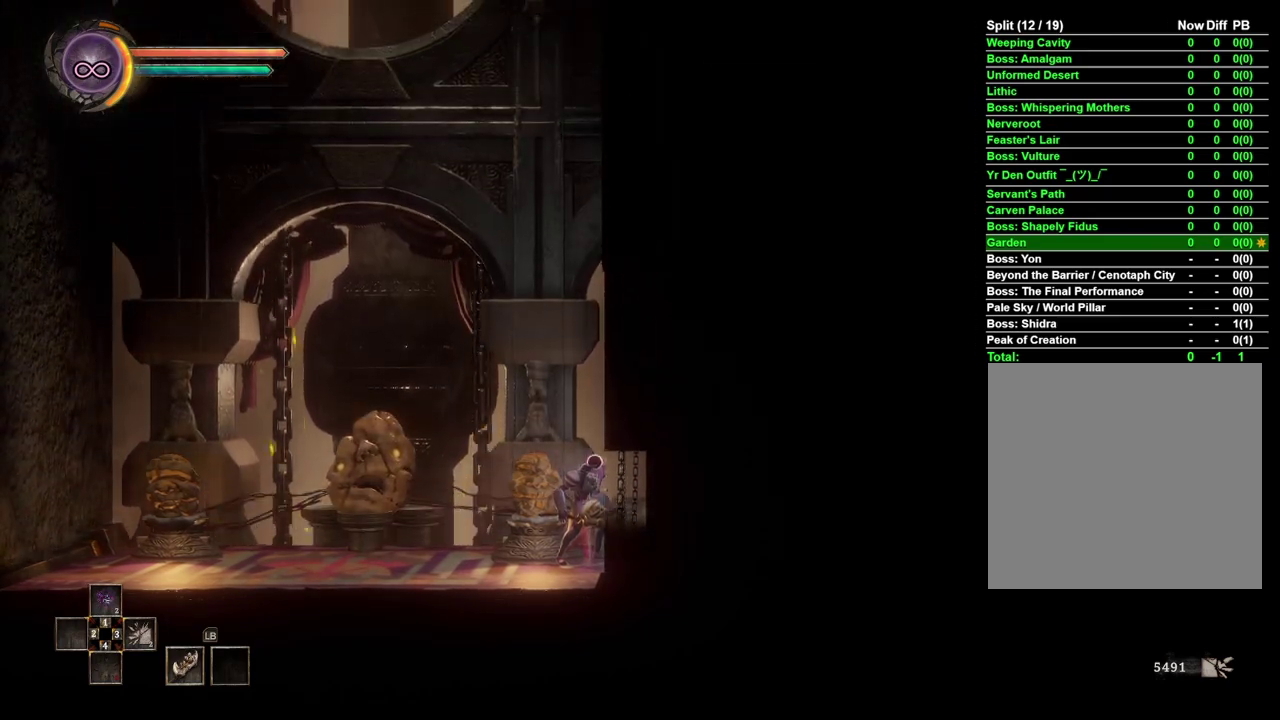
{"buttons": [], "left_stick": "center", "right_stick": "center", "events": [[33, "B", "down"], [133, "B", "up"], [367, "left_stick", "center"]]}
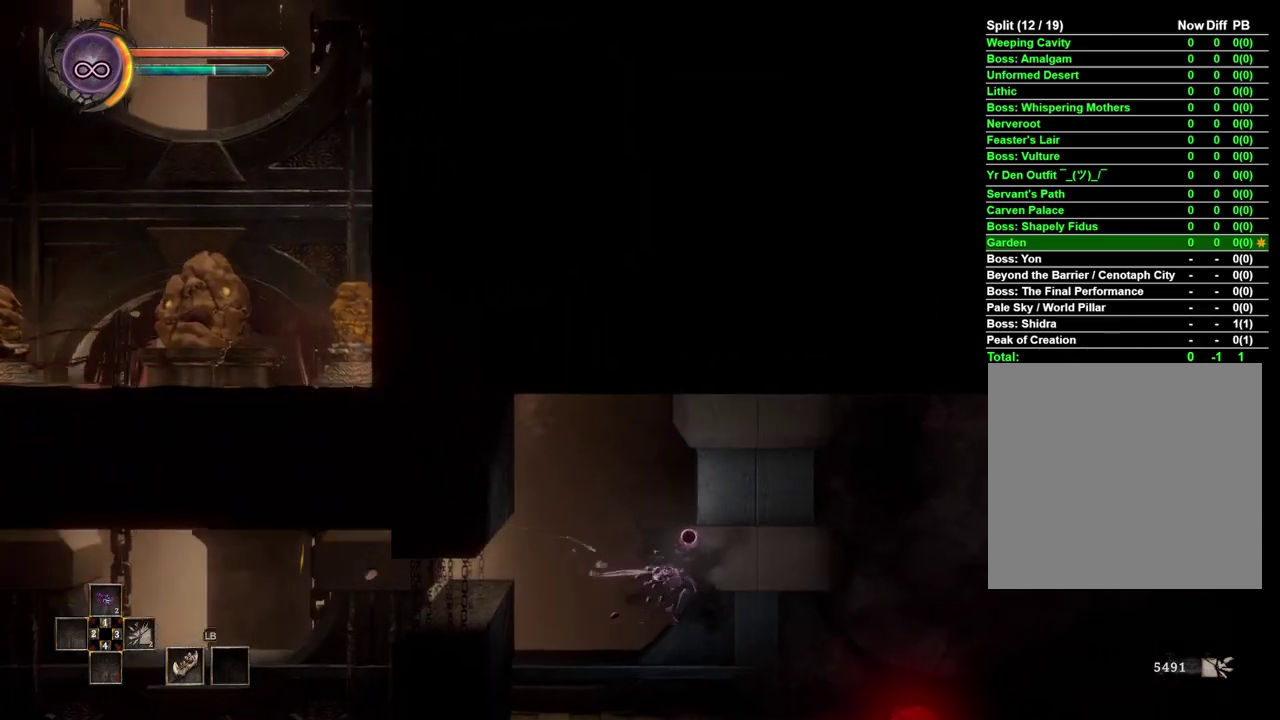
{"buttons": [], "left_stick": "right", "right_stick": "center", "events": [[100, "left_stick", "right"]]}
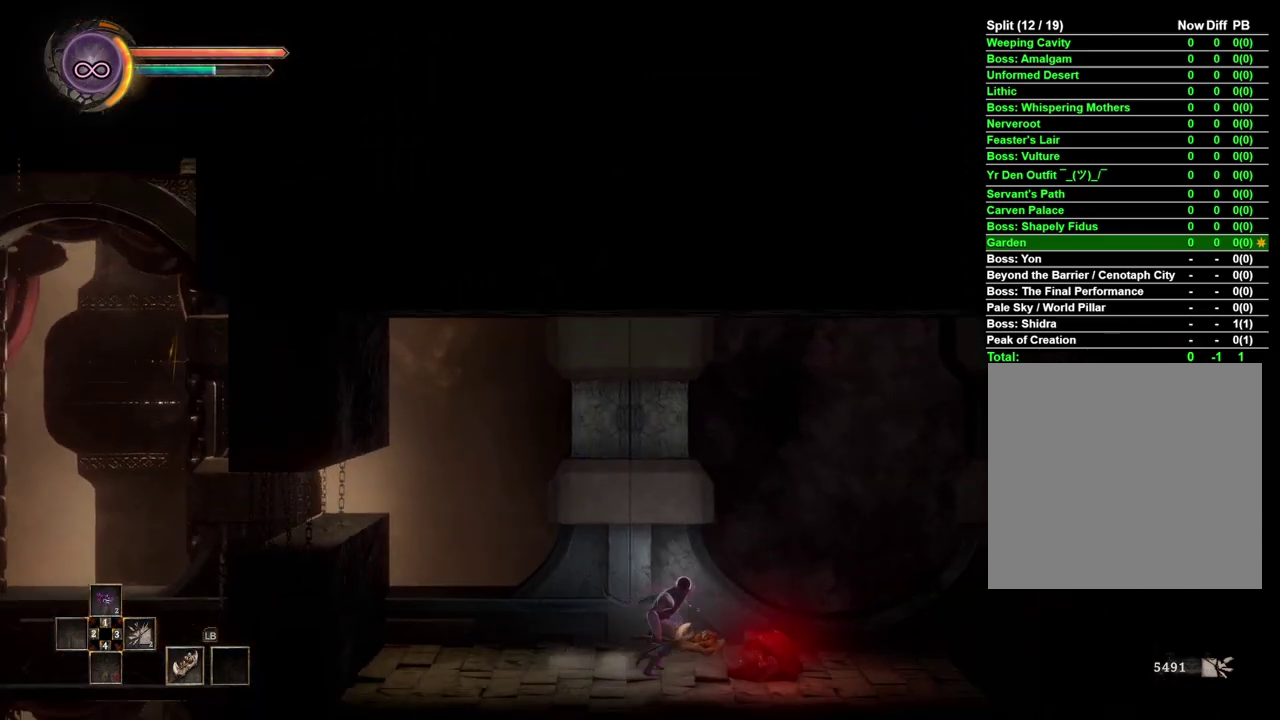
{"buttons": [], "left_stick": "center", "right_stick": "center", "events": [[317, "left_stick", "center"]]}
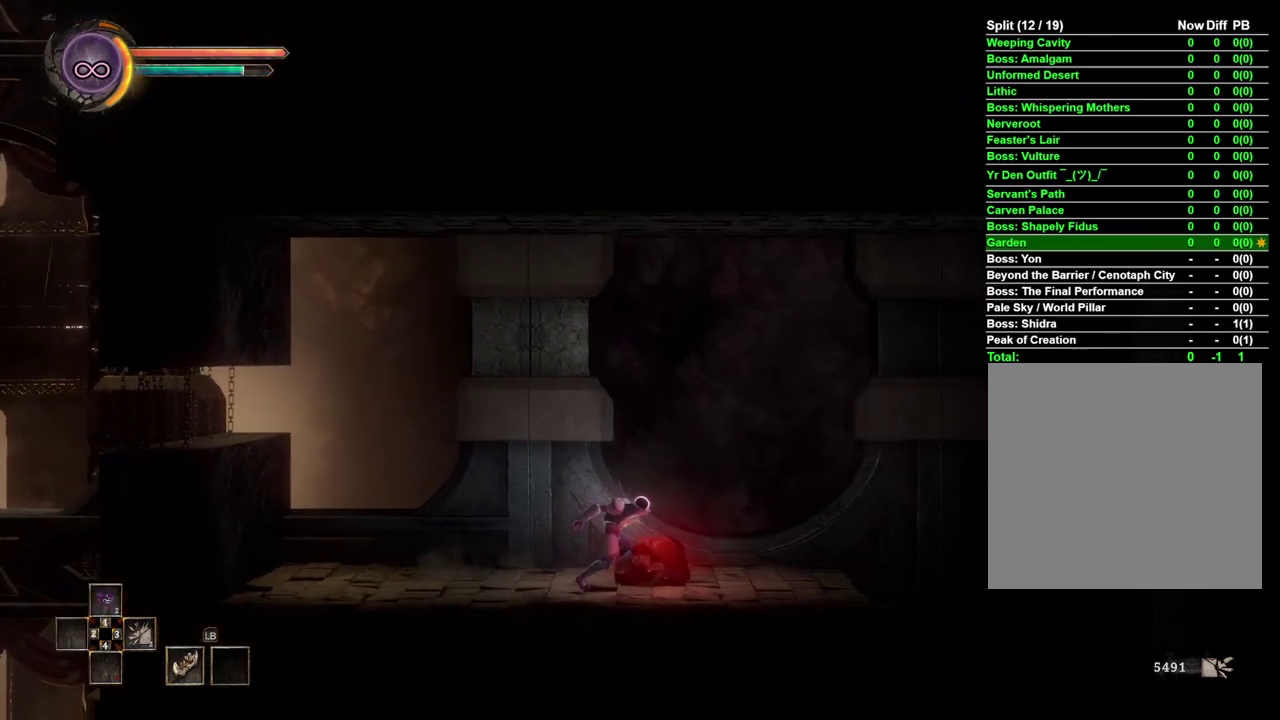
{"buttons": [], "left_stick": "center", "right_stick": "center", "events": []}
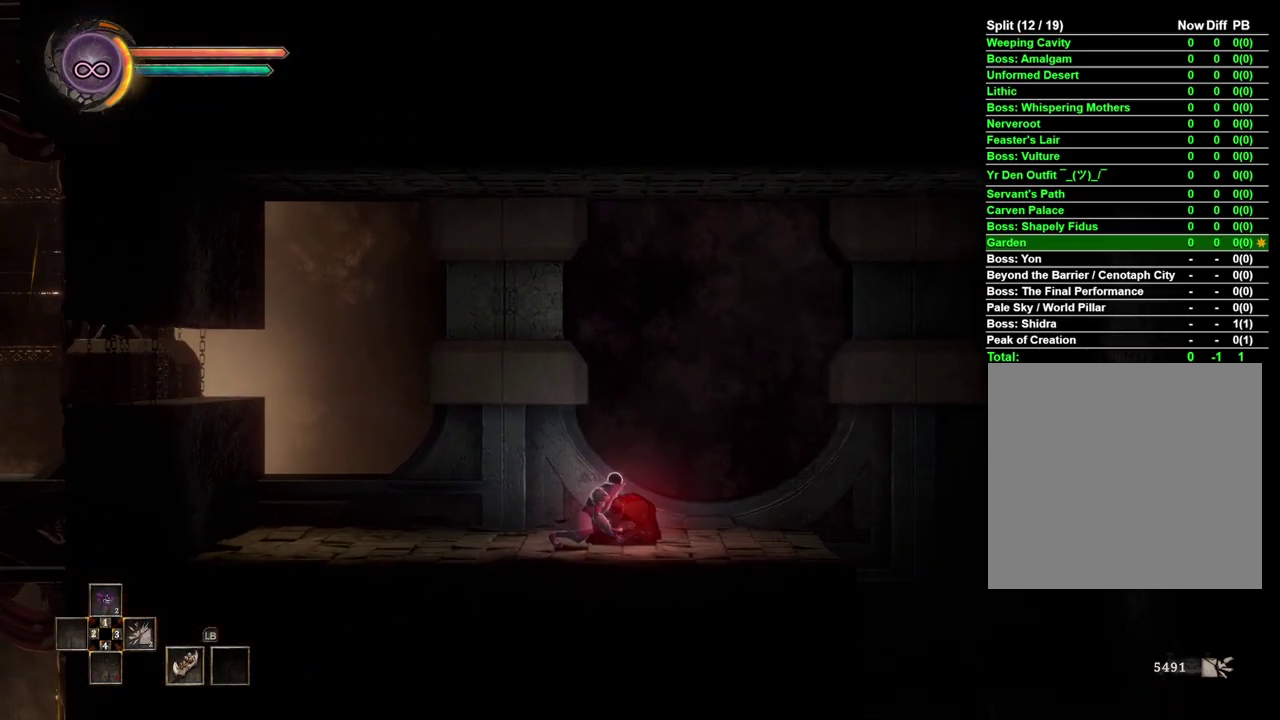
{"buttons": [], "left_stick": "center", "right_stick": "center", "events": []}
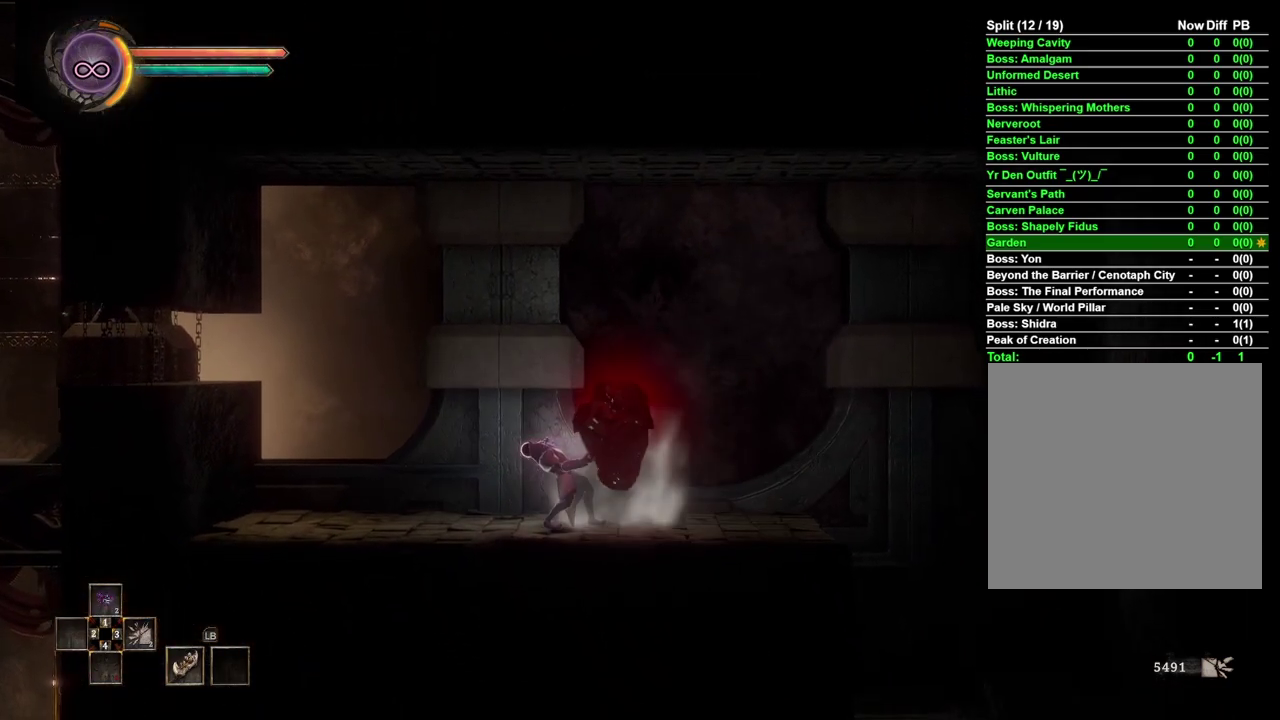
{"buttons": [], "left_stick": "center", "right_stick": "center", "events": []}
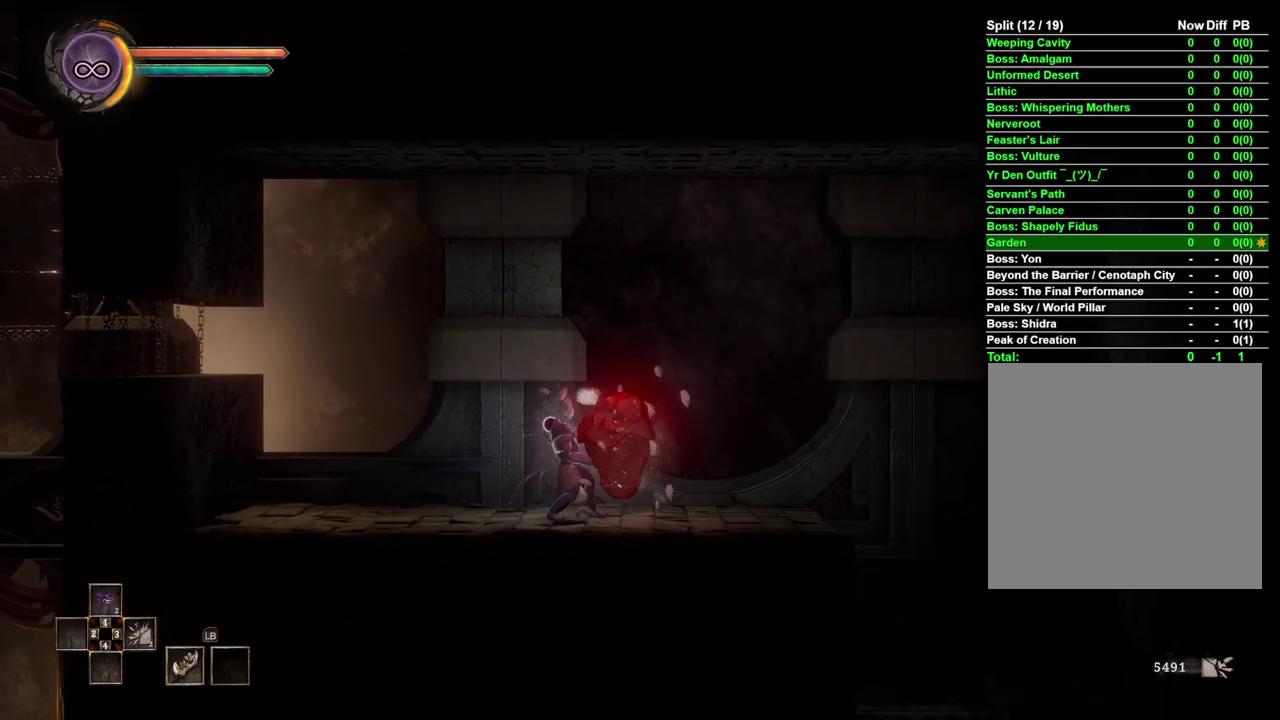
{"buttons": [], "left_stick": "center", "right_stick": "center", "events": []}
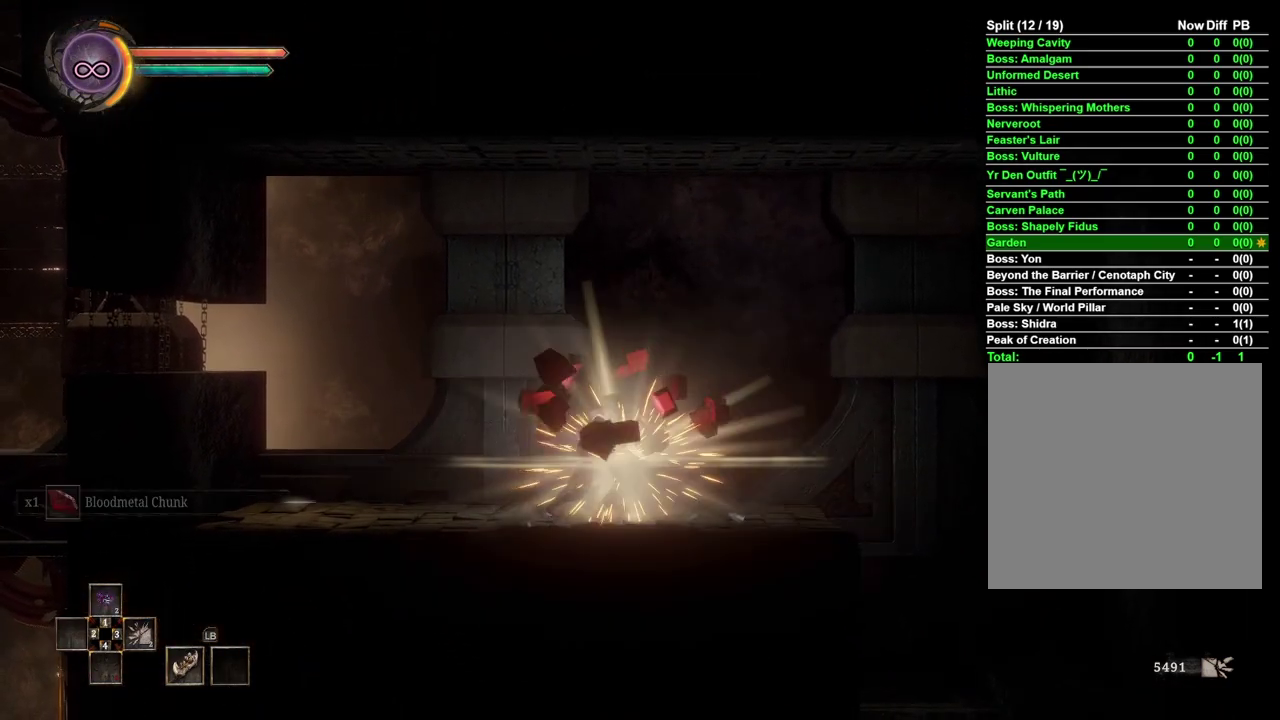
{"buttons": [], "left_stick": "center", "right_stick": "center", "events": []}
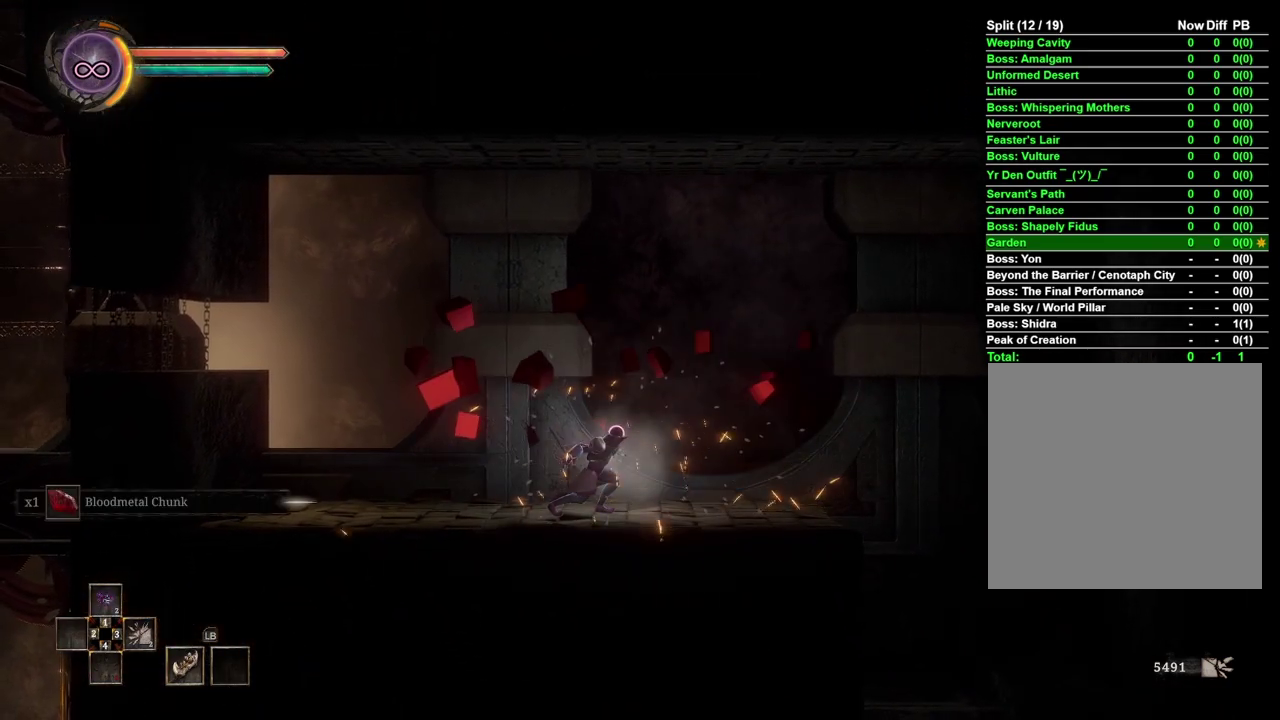
{"buttons": [], "left_stick": "right", "right_stick": "center", "events": [[383, "left_stick", "right"]]}
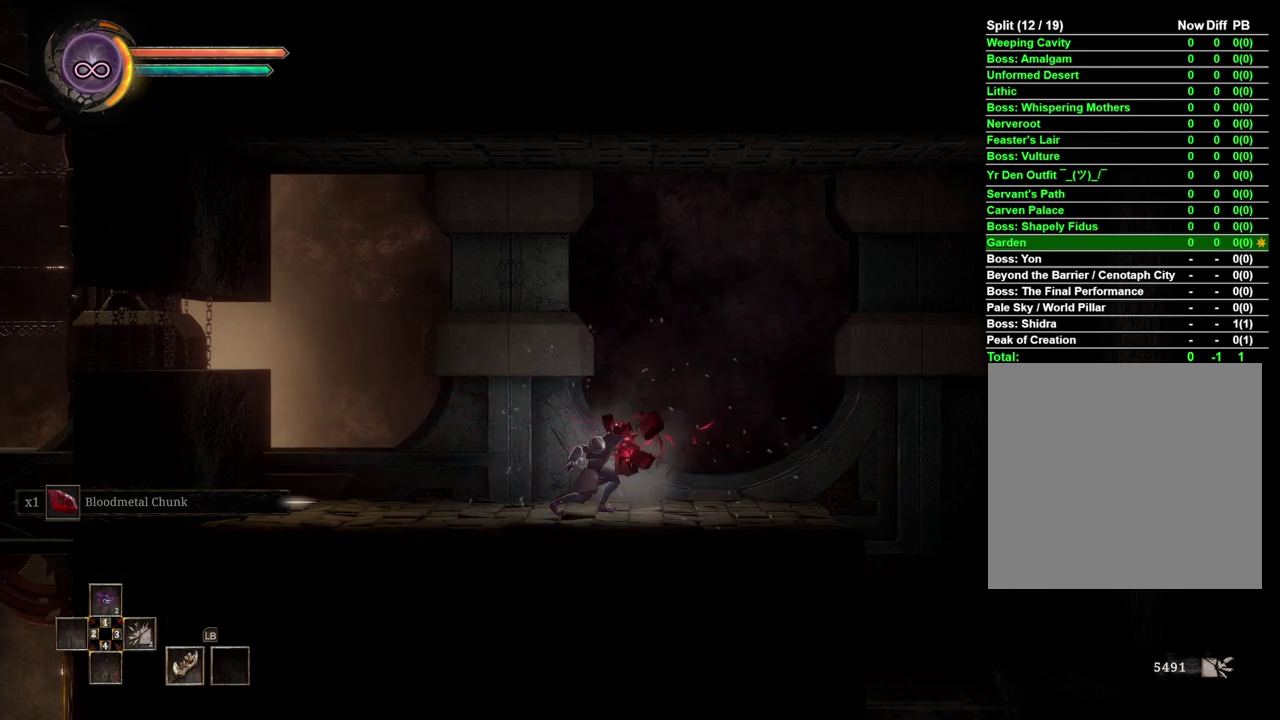
{"buttons": [], "left_stick": "right", "right_stick": "center", "events": []}
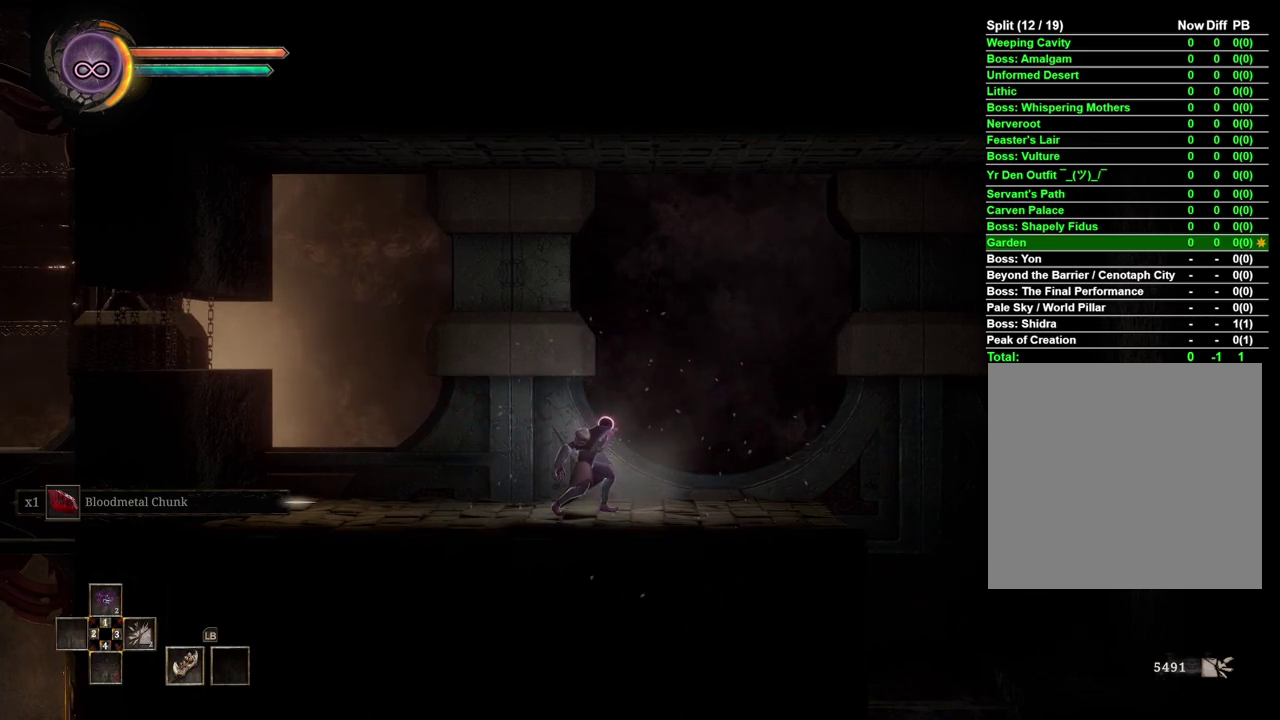
{"buttons": [], "left_stick": "right", "right_stick": "center", "events": []}
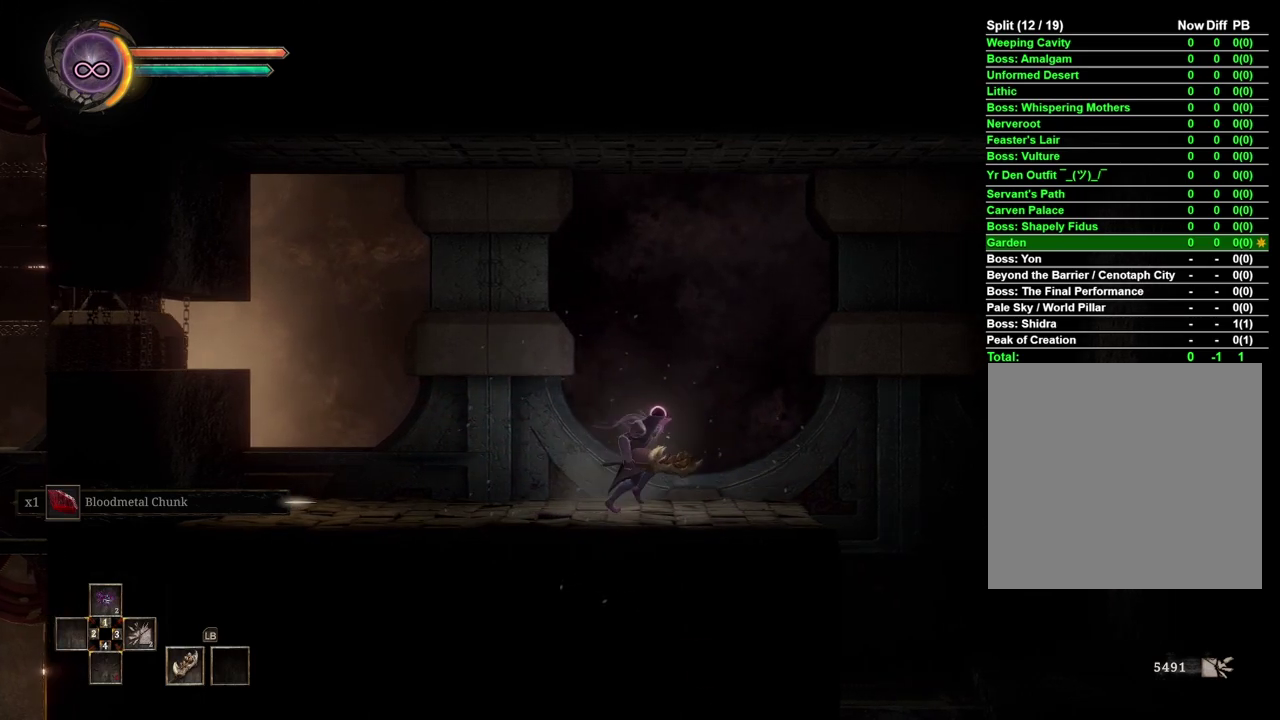
{"buttons": [], "left_stick": "right", "right_stick": "center", "events": []}
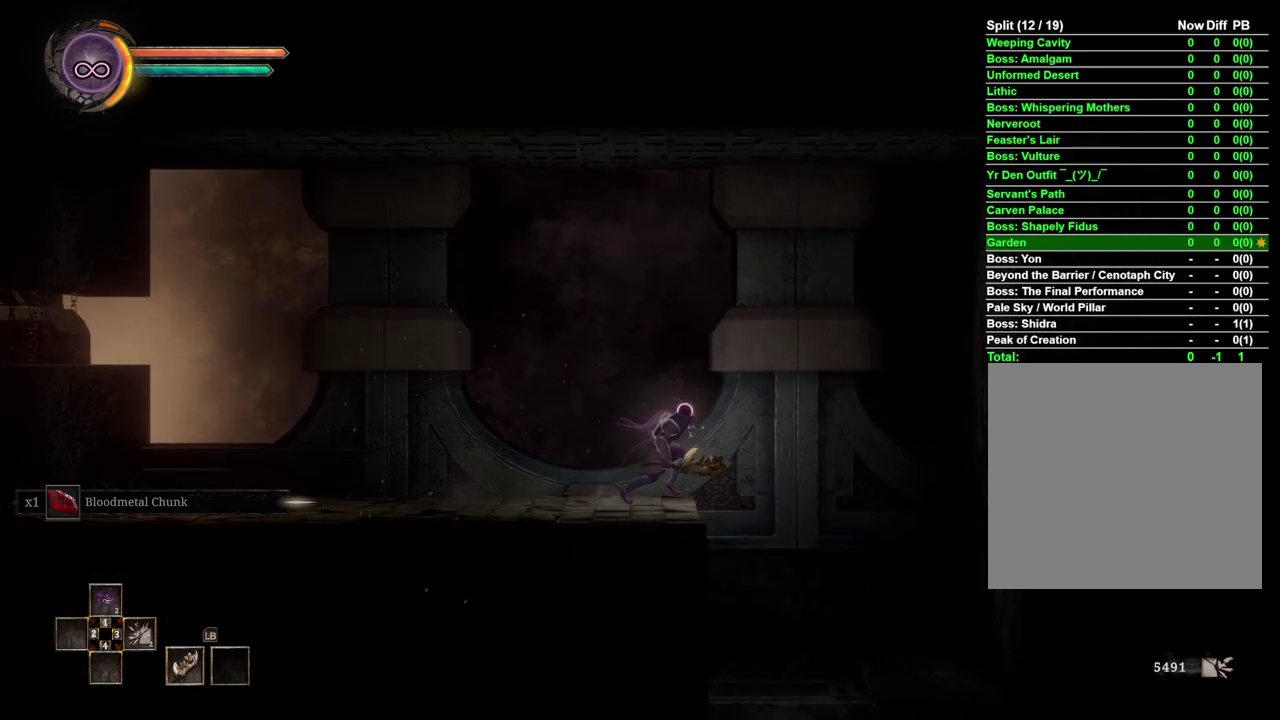
{"buttons": [], "left_stick": "center", "right_stick": "center", "events": [[483, "left_stick", "center"]]}
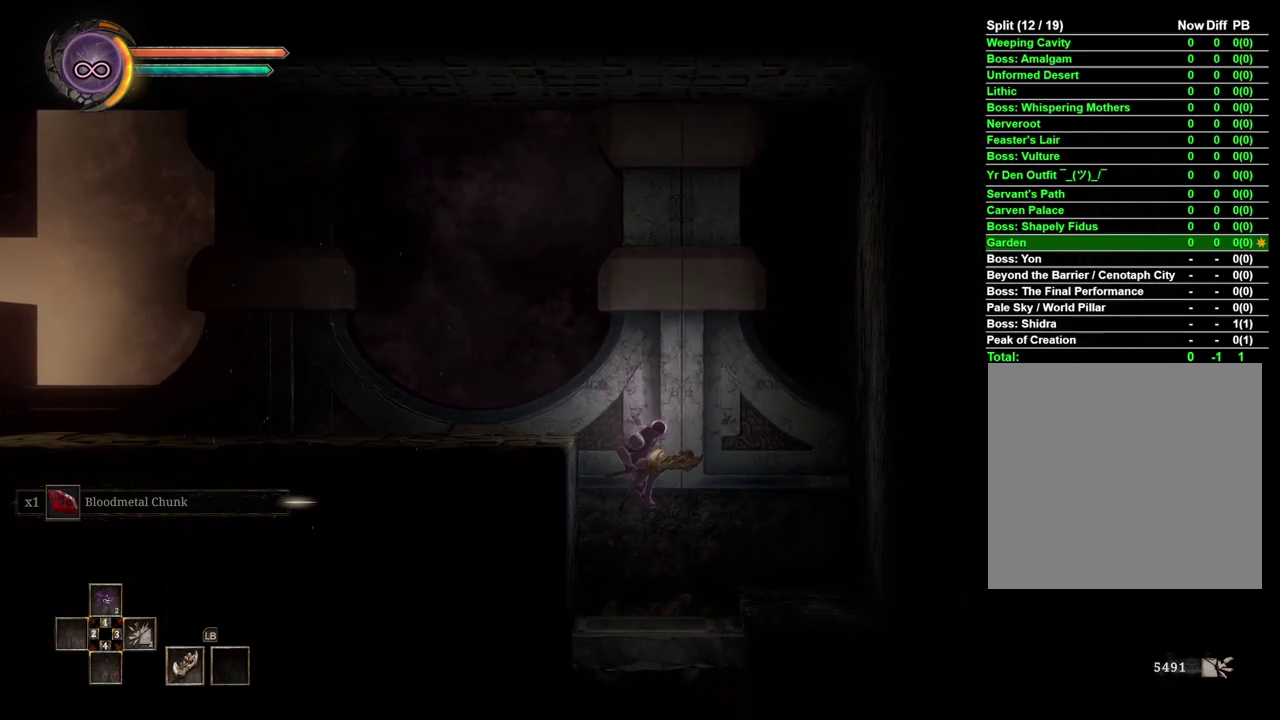
{"buttons": [], "left_stick": "down", "right_stick": "center", "events": [[183, "left_stick", "down"]]}
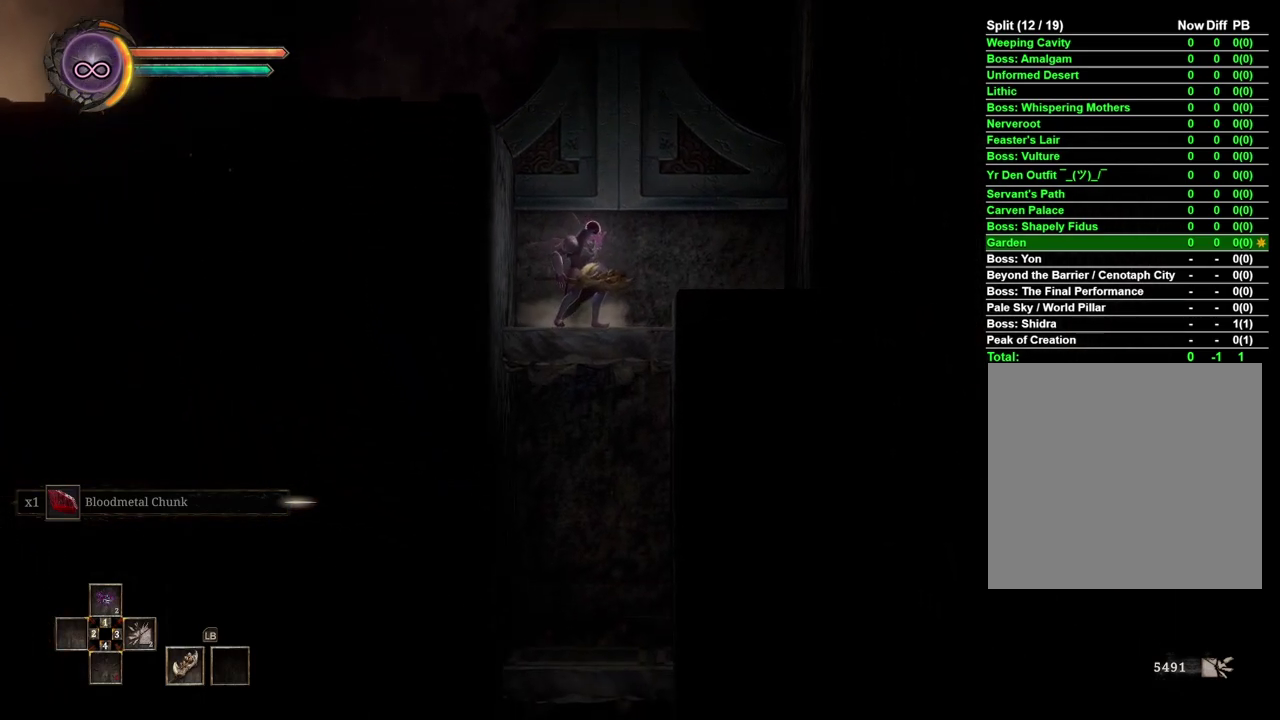
{"buttons": [], "left_stick": "down", "right_stick": "center", "events": [[133, "A", "down"], [217, "A", "up"]]}
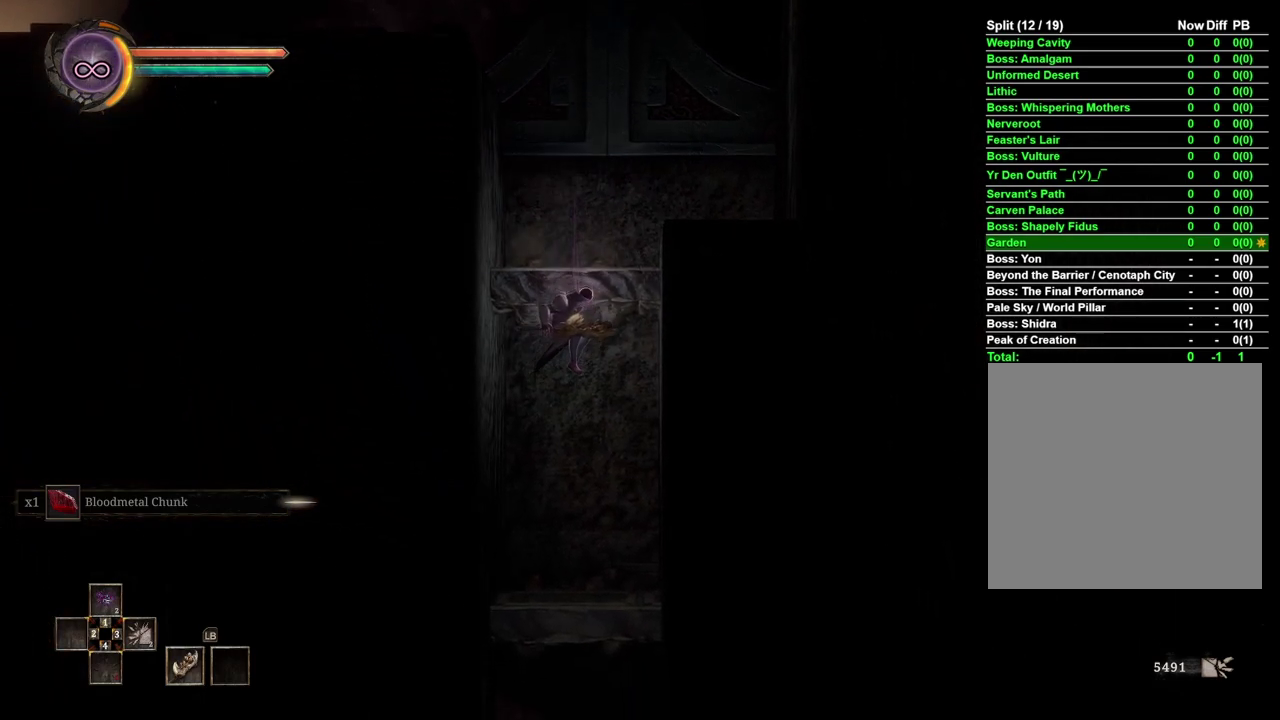
{"buttons": [], "left_stick": "down", "right_stick": "center", "events": []}
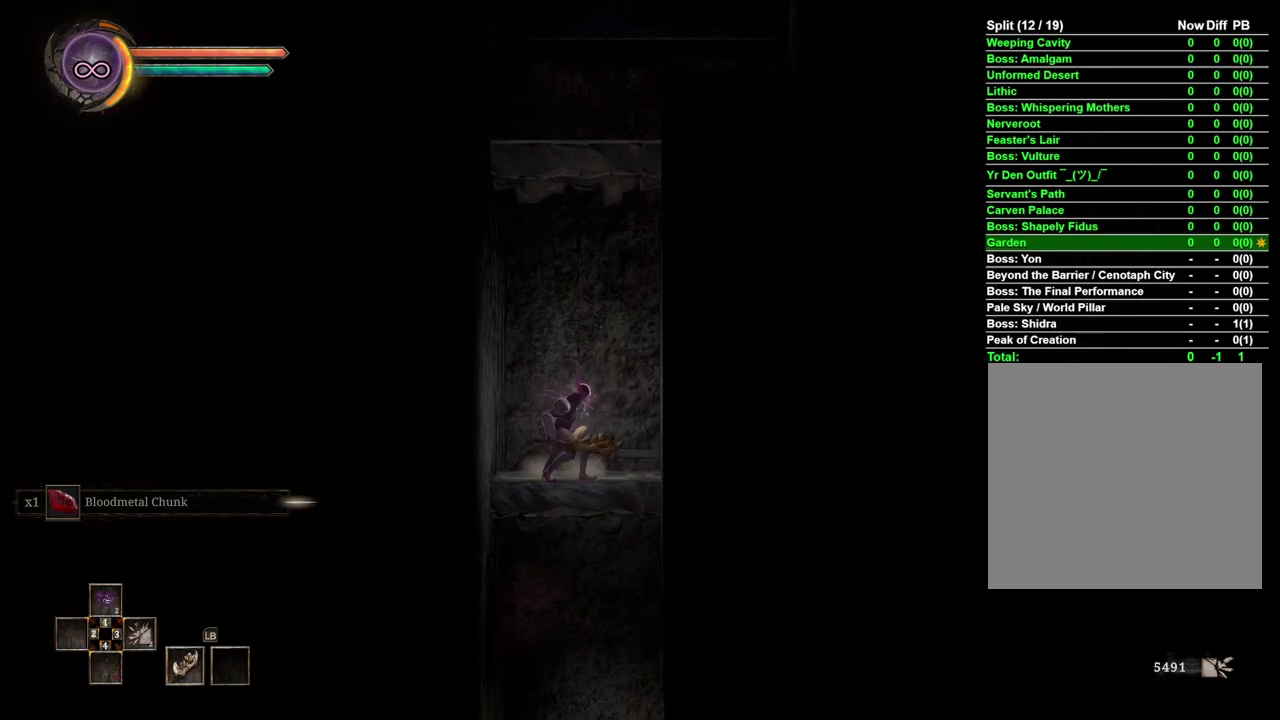
{"buttons": [], "left_stick": "down", "right_stick": "center", "events": [[417, "A", "down"], [500, "A", "up"]]}
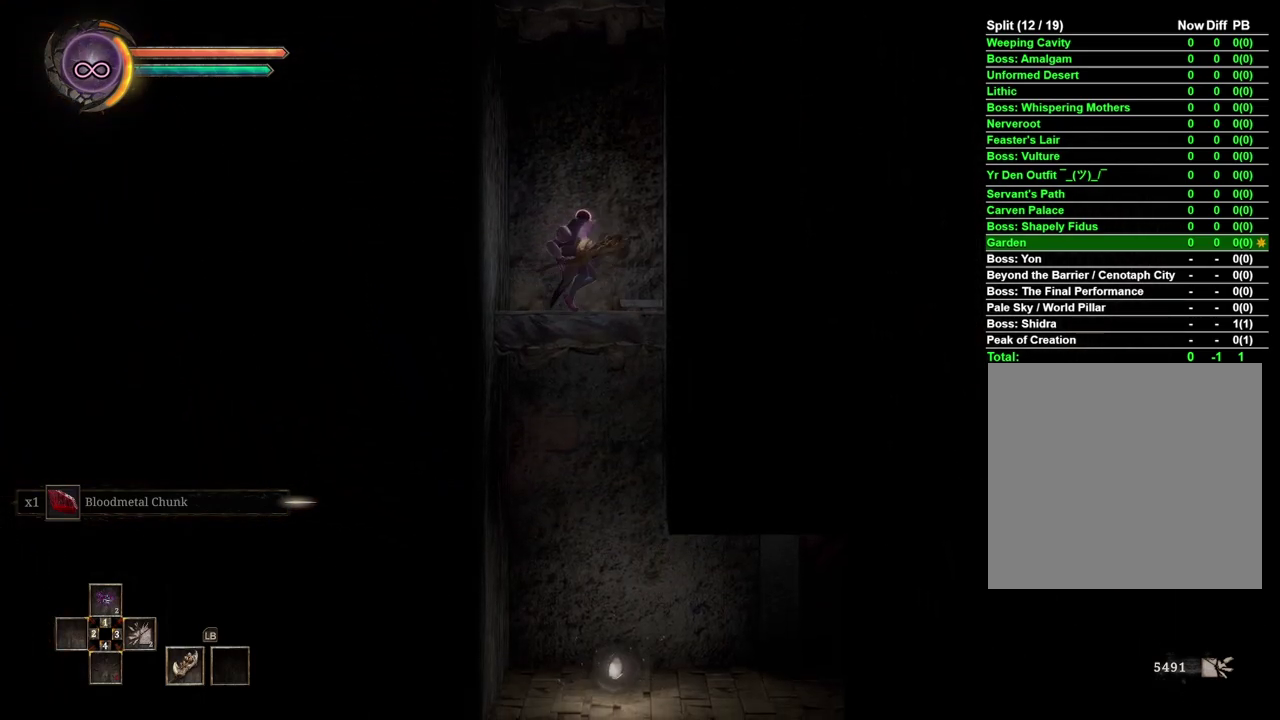
{"buttons": [], "left_stick": "down-right", "right_stick": "center", "events": [[483, "left_stick", "down-right"]]}
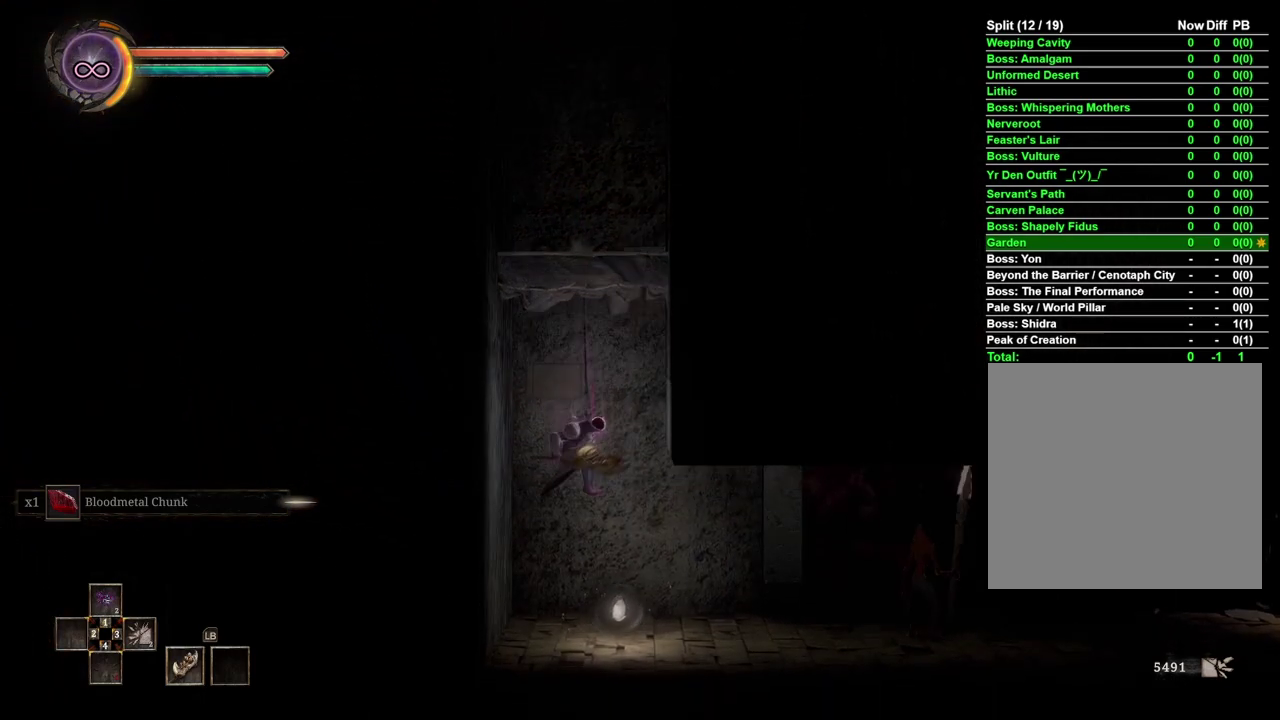
{"buttons": [], "left_stick": "center", "right_stick": "center", "events": [[17, "left_stick", "right"], [233, "left_stick", "center"]]}
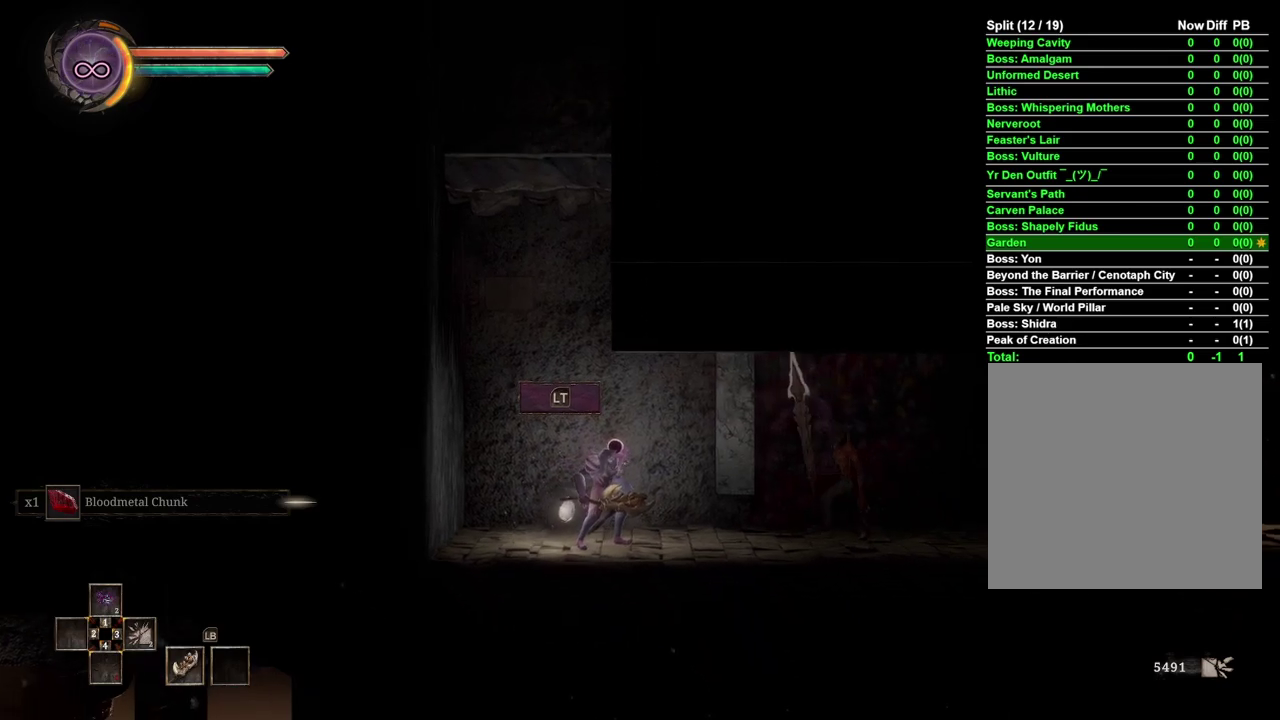
{"buttons": [], "left_stick": "right", "right_stick": "center", "events": [[17, "left_stick", "right"]]}
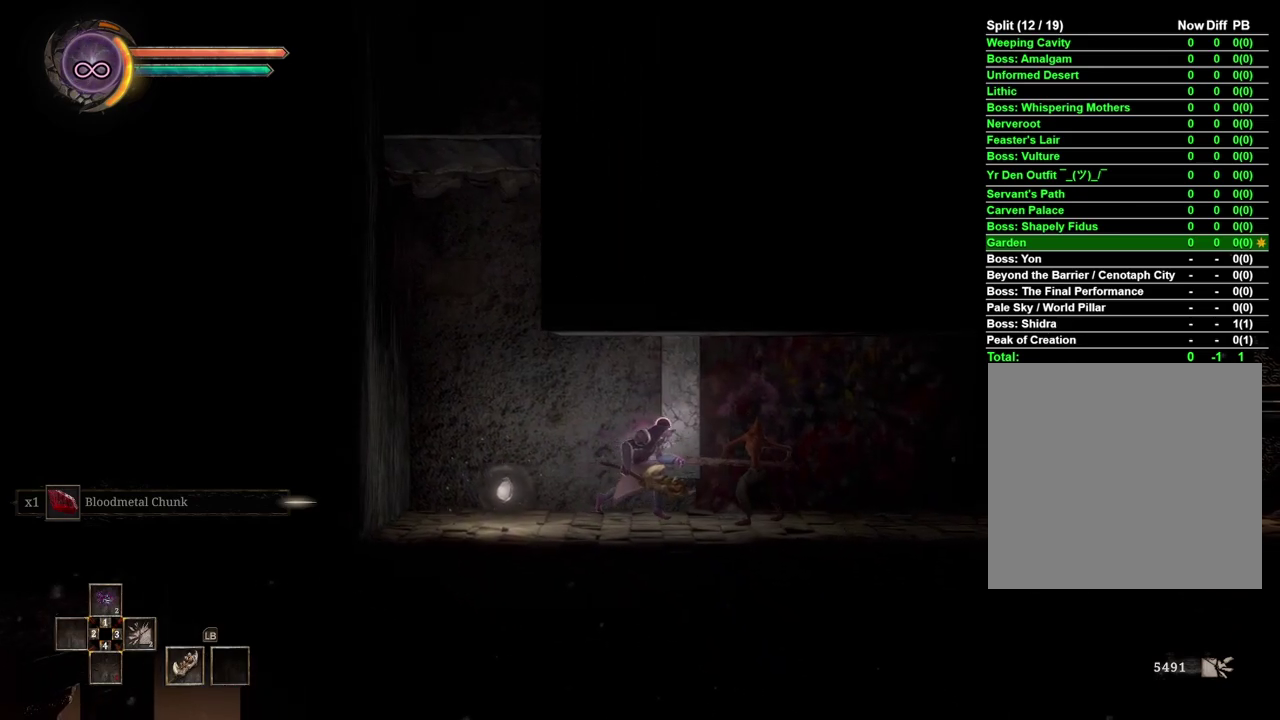
{"buttons": [], "left_stick": "right", "right_stick": "center", "events": [[133, "B", "down"], [300, "B", "up"]]}
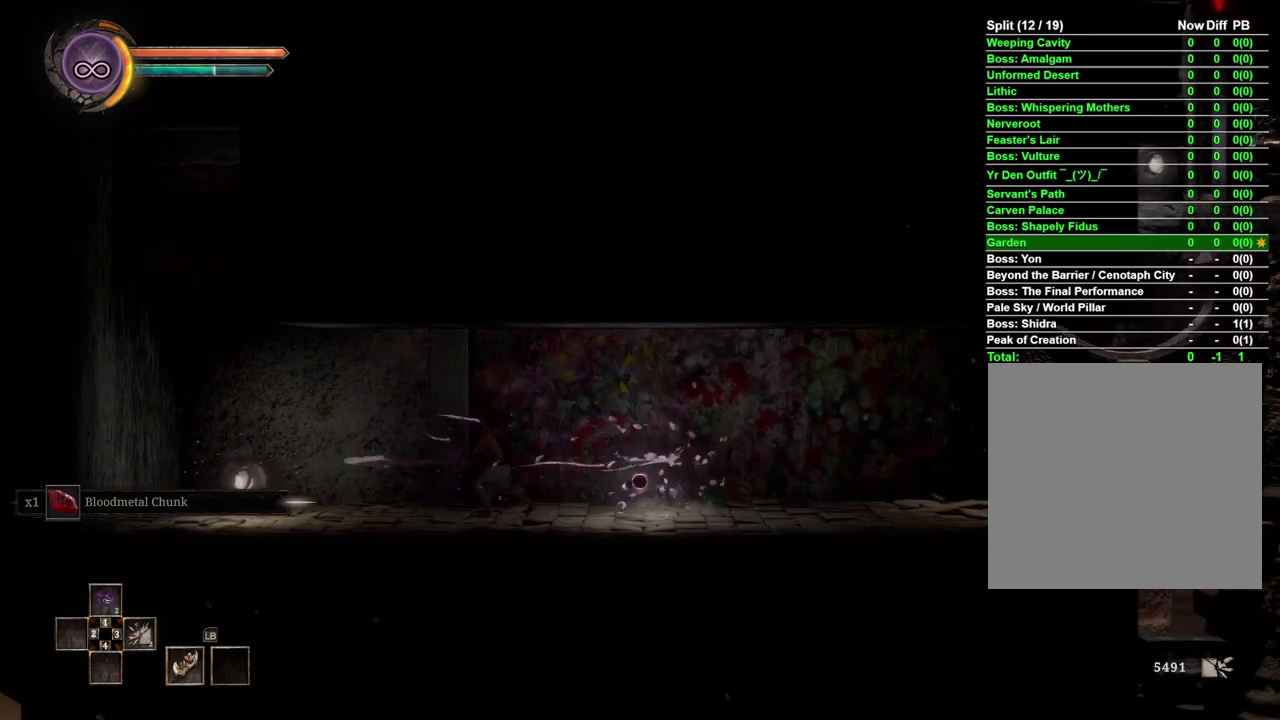
{"buttons": [], "left_stick": "right", "right_stick": "center", "events": []}
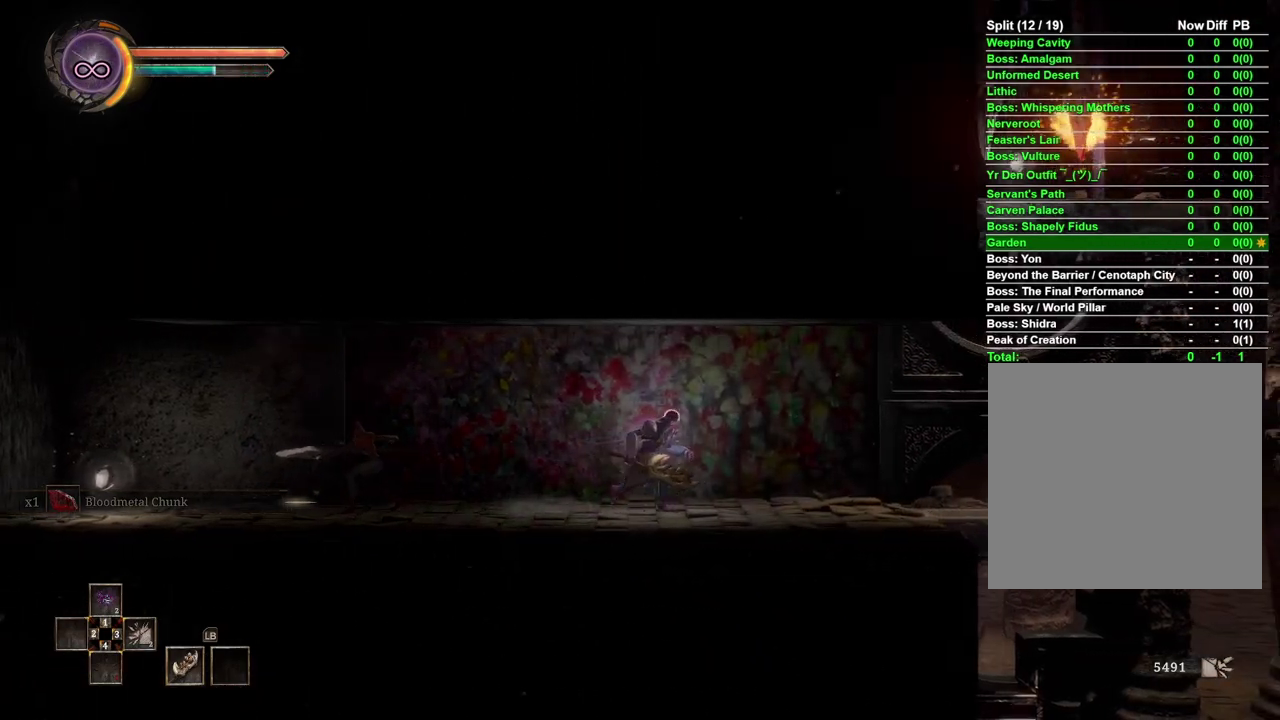
{"buttons": [], "left_stick": "right", "right_stick": "center", "events": []}
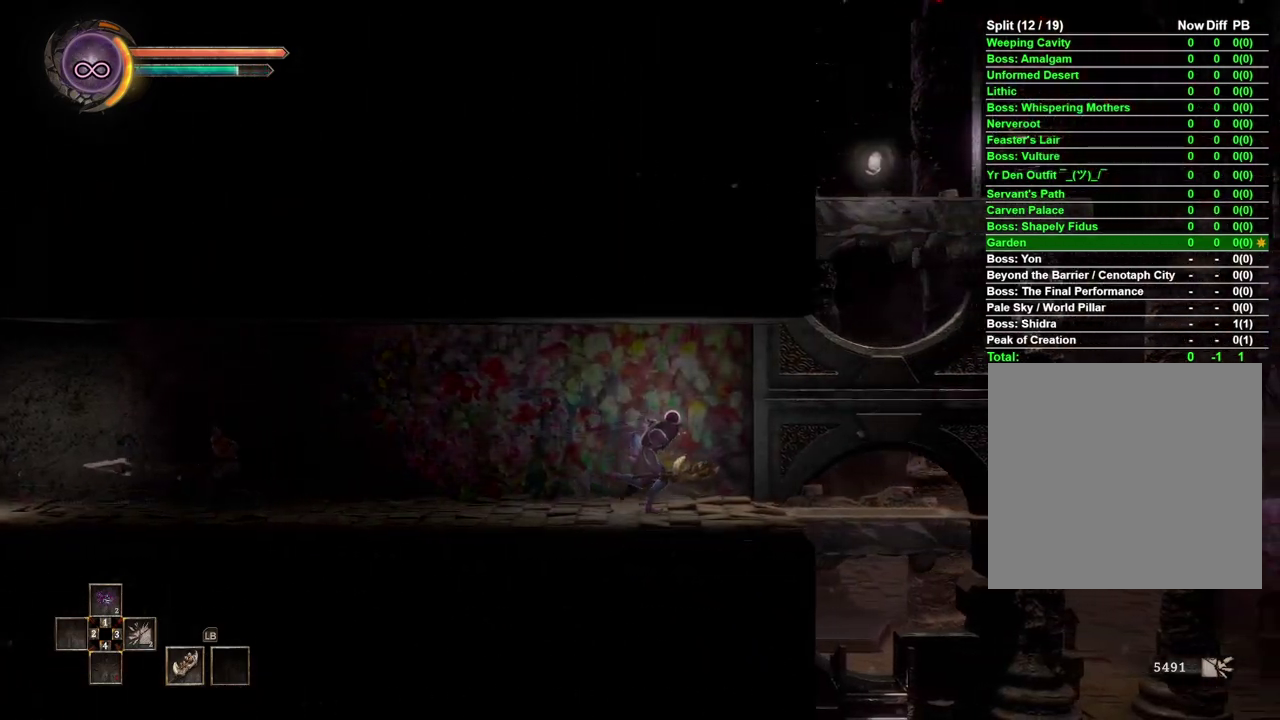
{"buttons": [], "left_stick": "right", "right_stick": "center", "events": []}